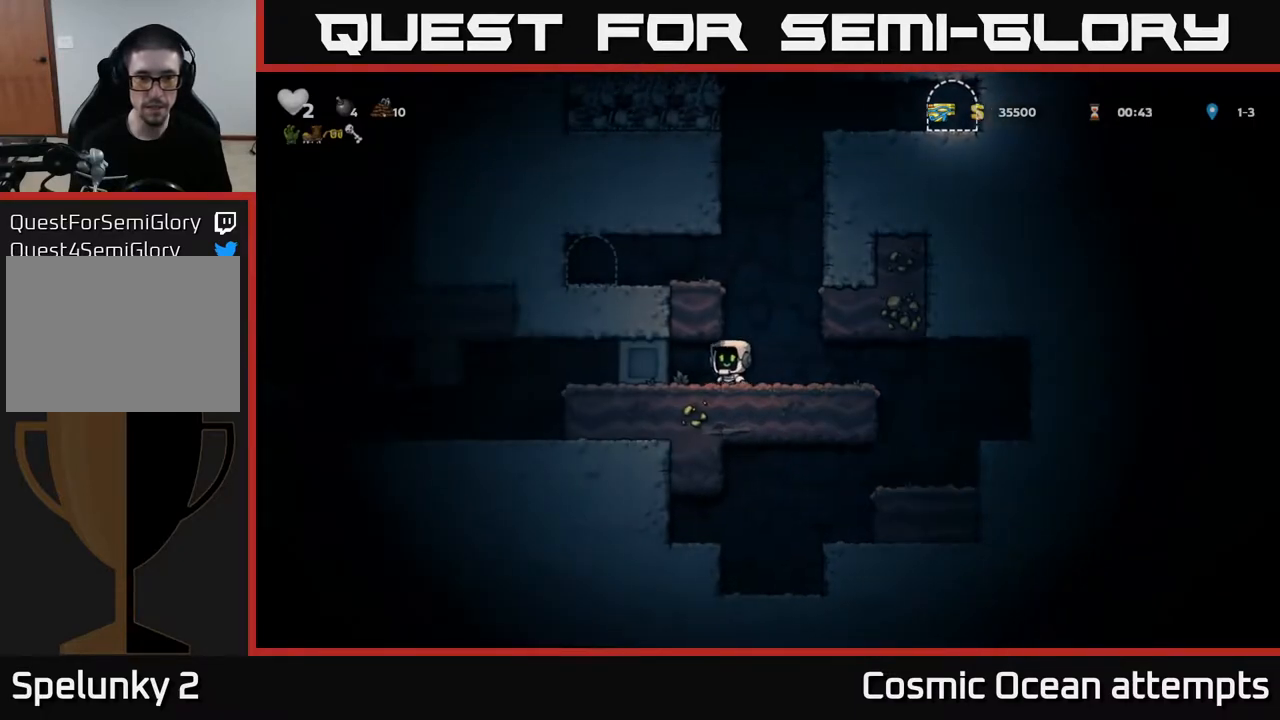
Gameplay with a controller (Xbox layout); each line is a JSON object with the inputs held at the frame after it. "events" lists button and stick changes between this image and that frame as [ms after this image, input, new state], when the widget could be followed in between.
{"buttons": ["DPAD_LEFT"], "left_stick": "center", "right_stick": "center", "events": []}
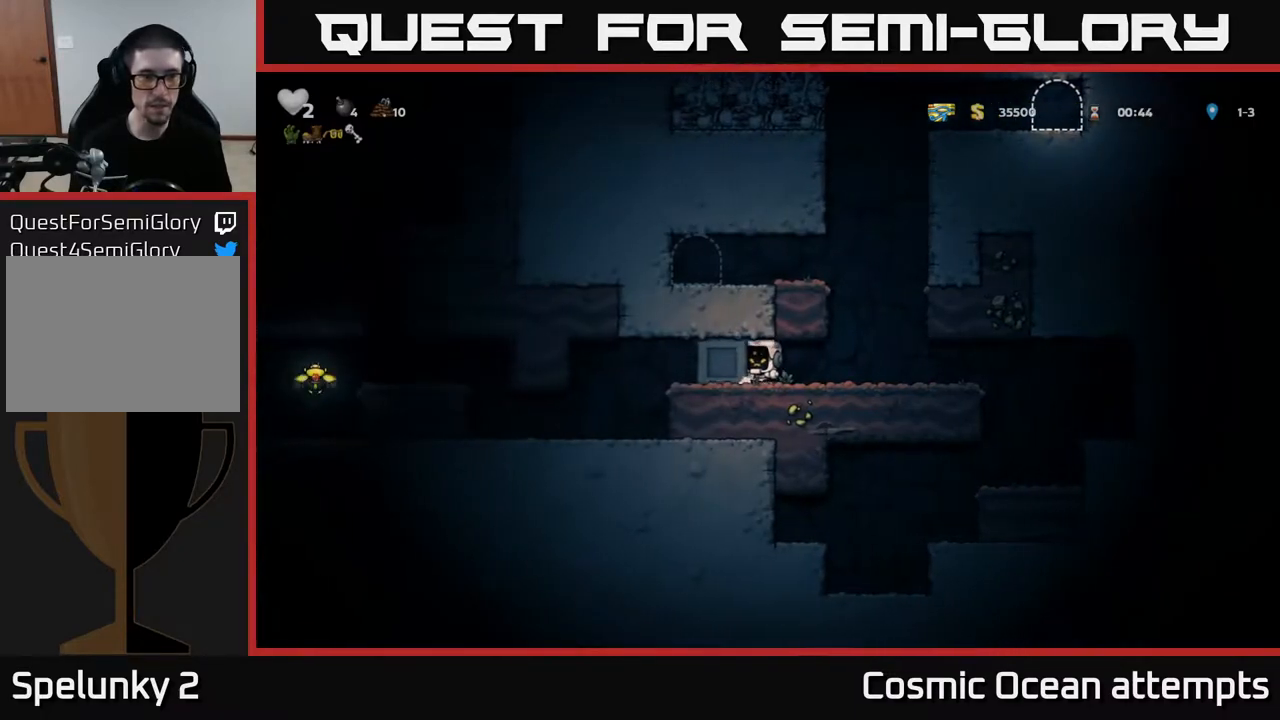
{"buttons": ["DPAD_LEFT"], "left_stick": "center", "right_stick": "center", "events": []}
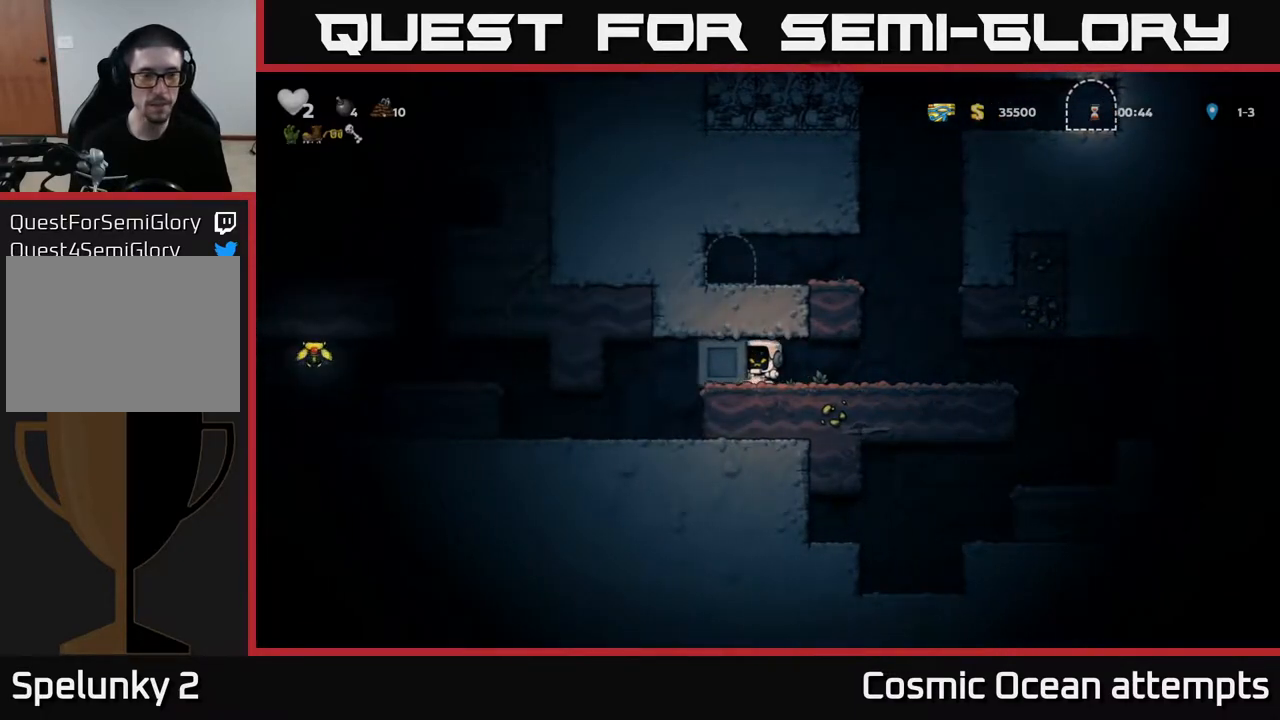
{"buttons": ["DPAD_LEFT"], "left_stick": "center", "right_stick": "center", "events": []}
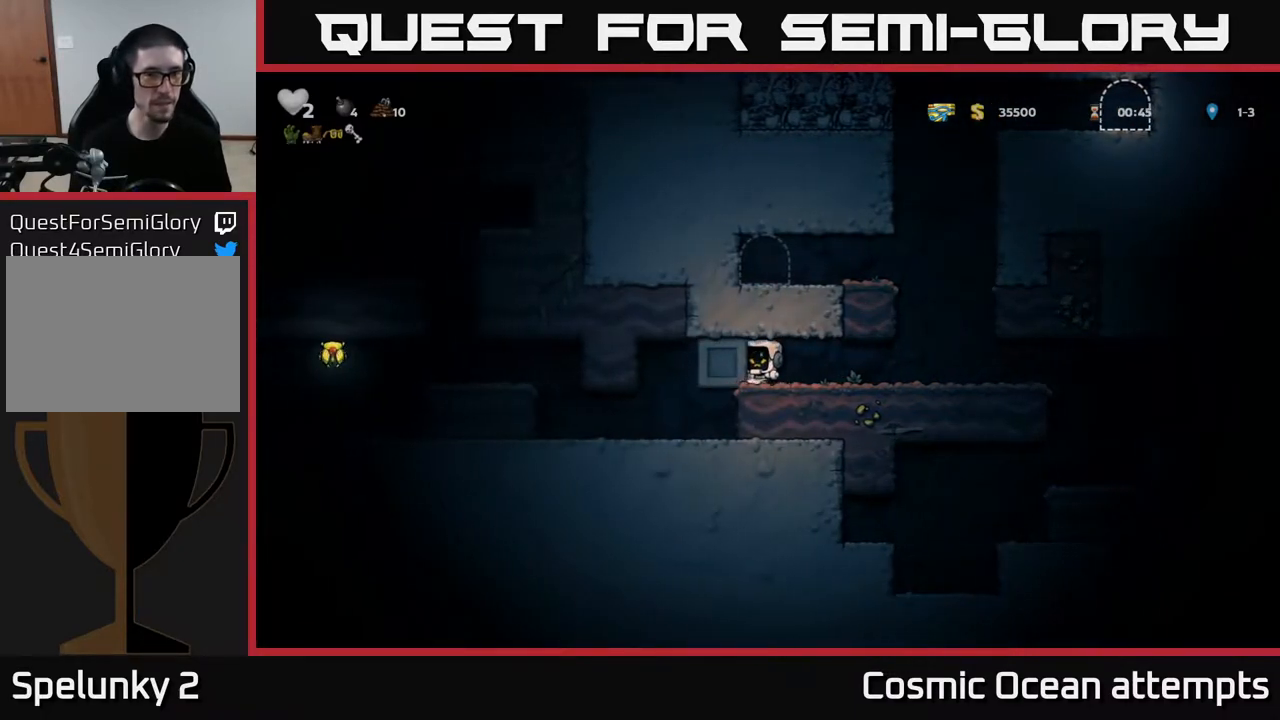
{"buttons": ["DPAD_LEFT"], "left_stick": "center", "right_stick": "center", "events": []}
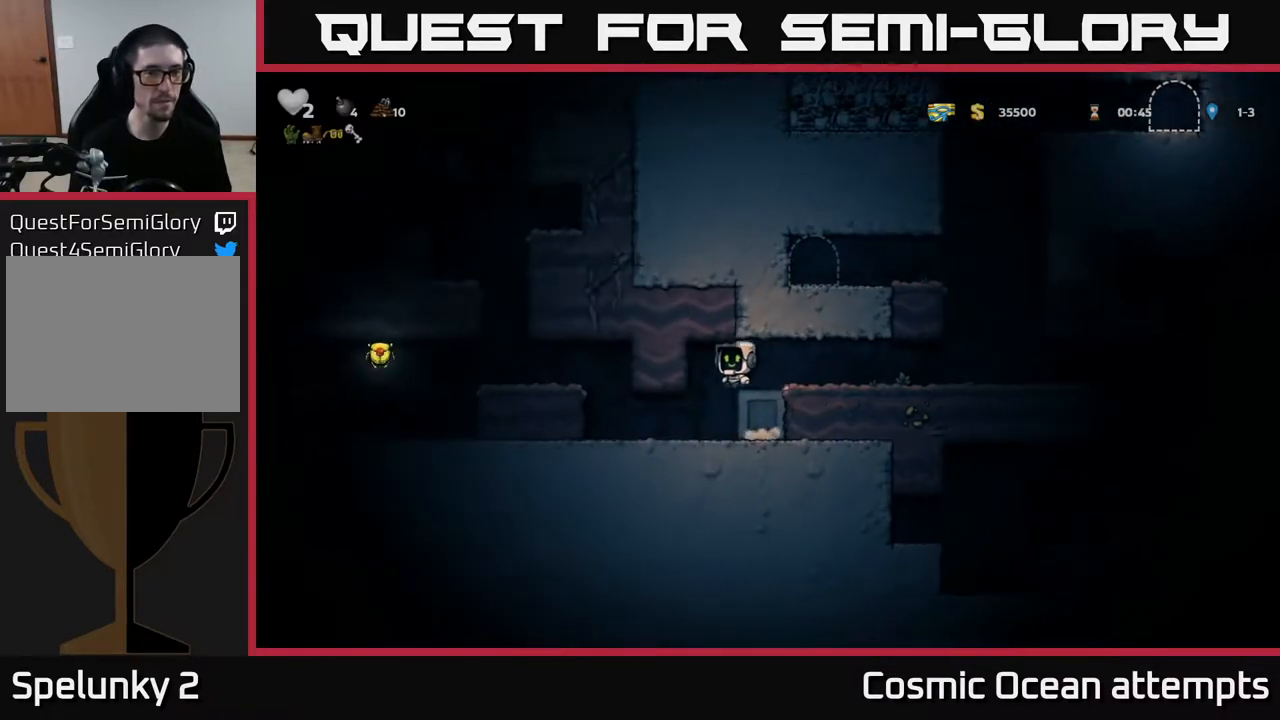
{"buttons": ["DPAD_LEFT"], "left_stick": "center", "right_stick": "center", "events": [[167, "DPAD_LEFT", "up"], [483, "DPAD_LEFT", "down"]]}
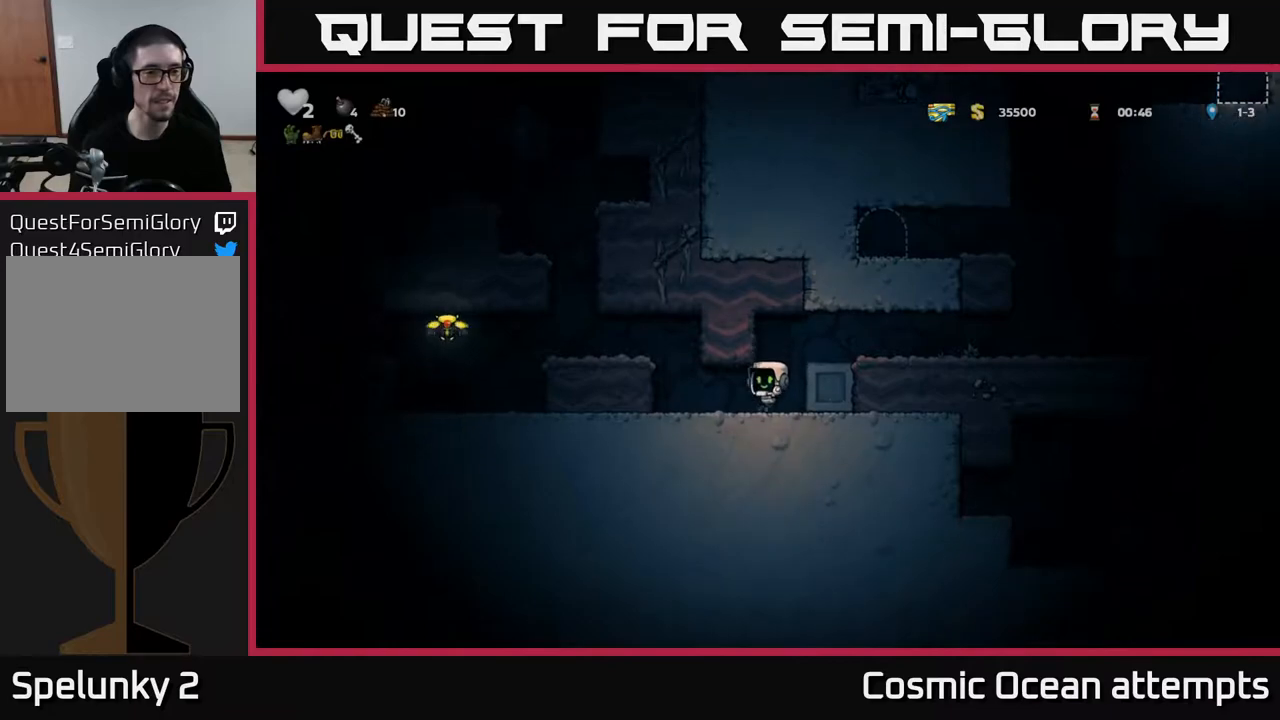
{"buttons": ["DPAD_LEFT"], "left_stick": "center", "right_stick": "center", "events": [[283, "A", "down"], [400, "A", "up"]]}
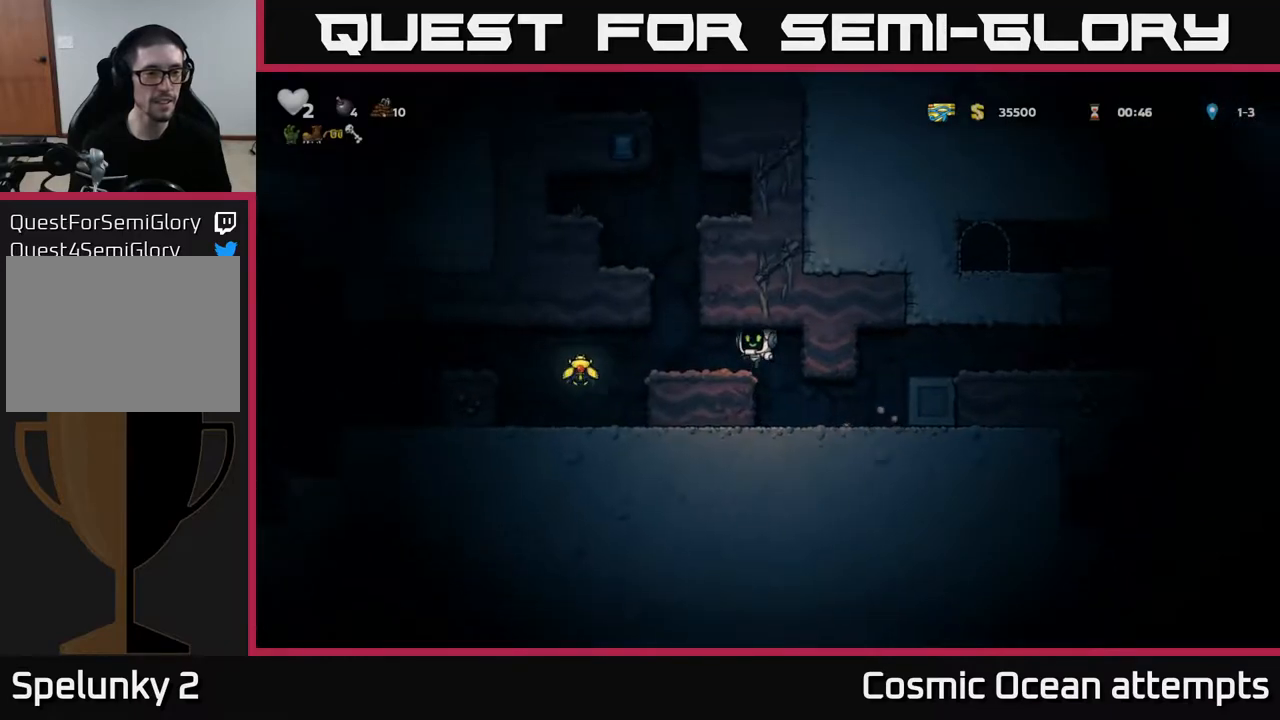
{"buttons": [], "left_stick": "center", "right_stick": "center", "events": [[300, "DPAD_LEFT", "up"]]}
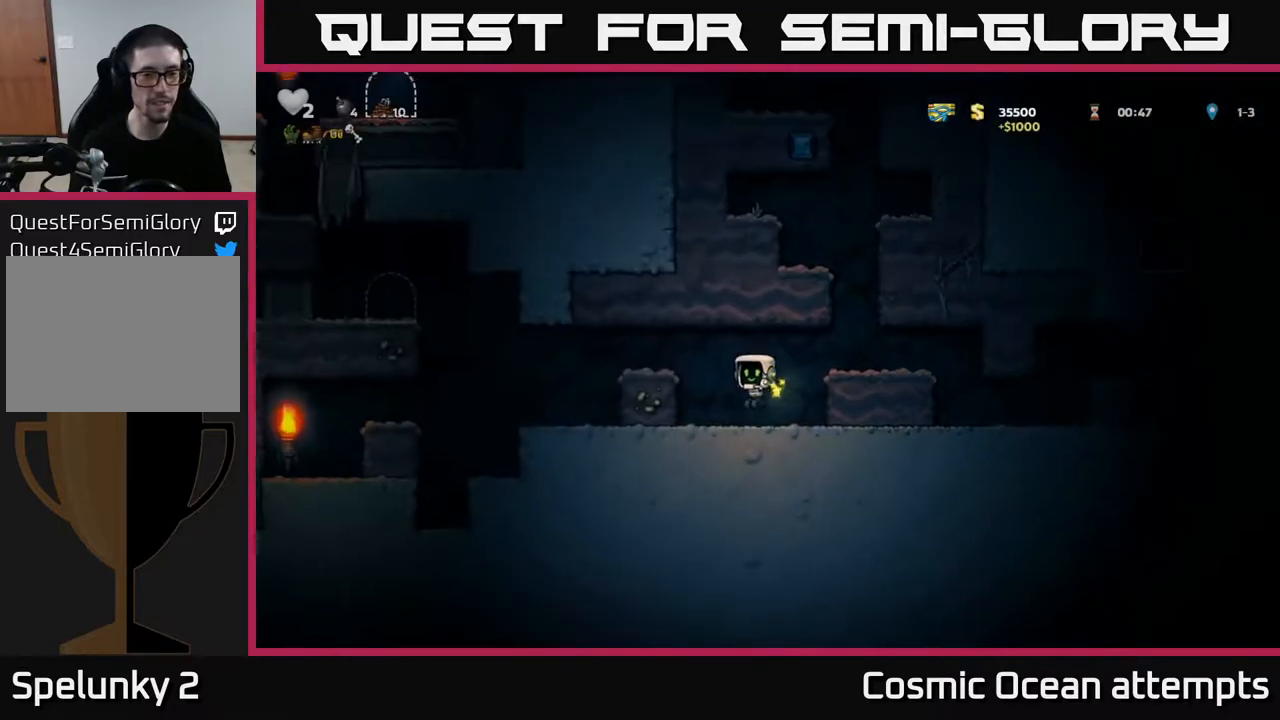
{"buttons": ["DPAD_LEFT"], "left_stick": "center", "right_stick": "center", "events": [[200, "DPAD_LEFT", "down"], [217, "A", "down"], [333, "A", "up"]]}
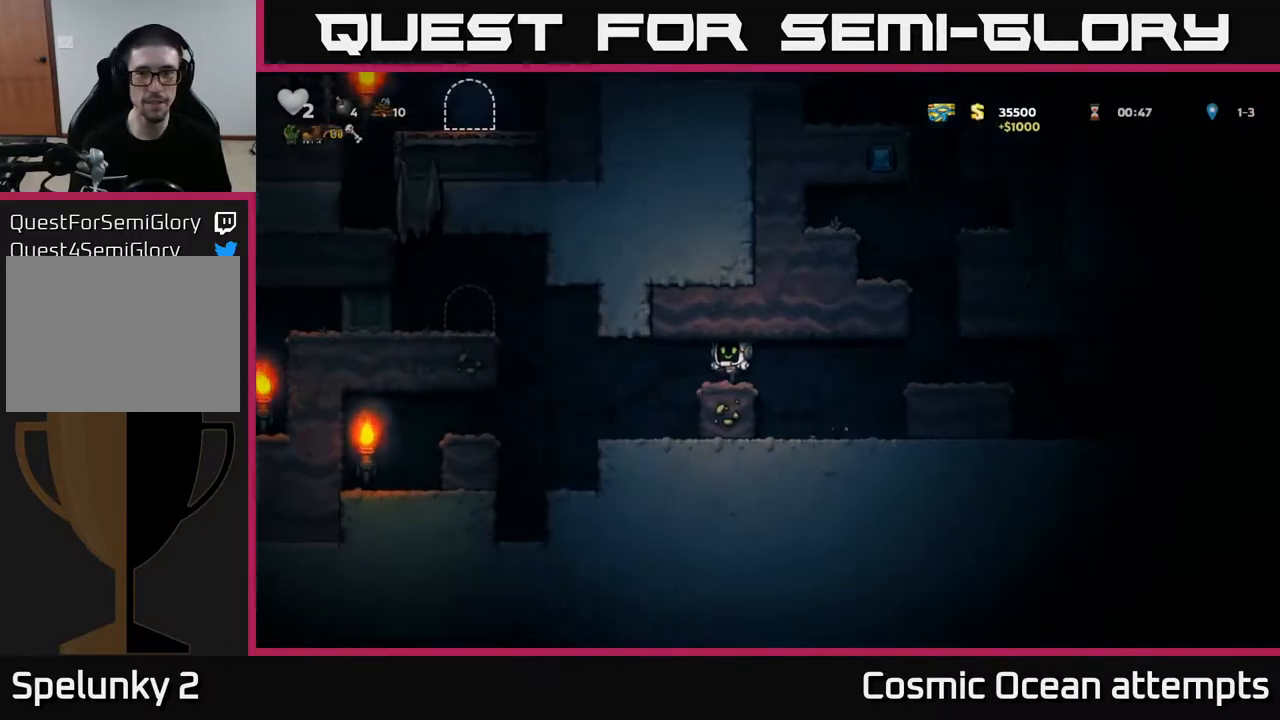
{"buttons": ["A", "DPAD_LEFT"], "left_stick": "center", "right_stick": "center", "events": [[100, "DPAD_LEFT", "up"], [383, "DPAD_LEFT", "down"], [483, "A", "down"]]}
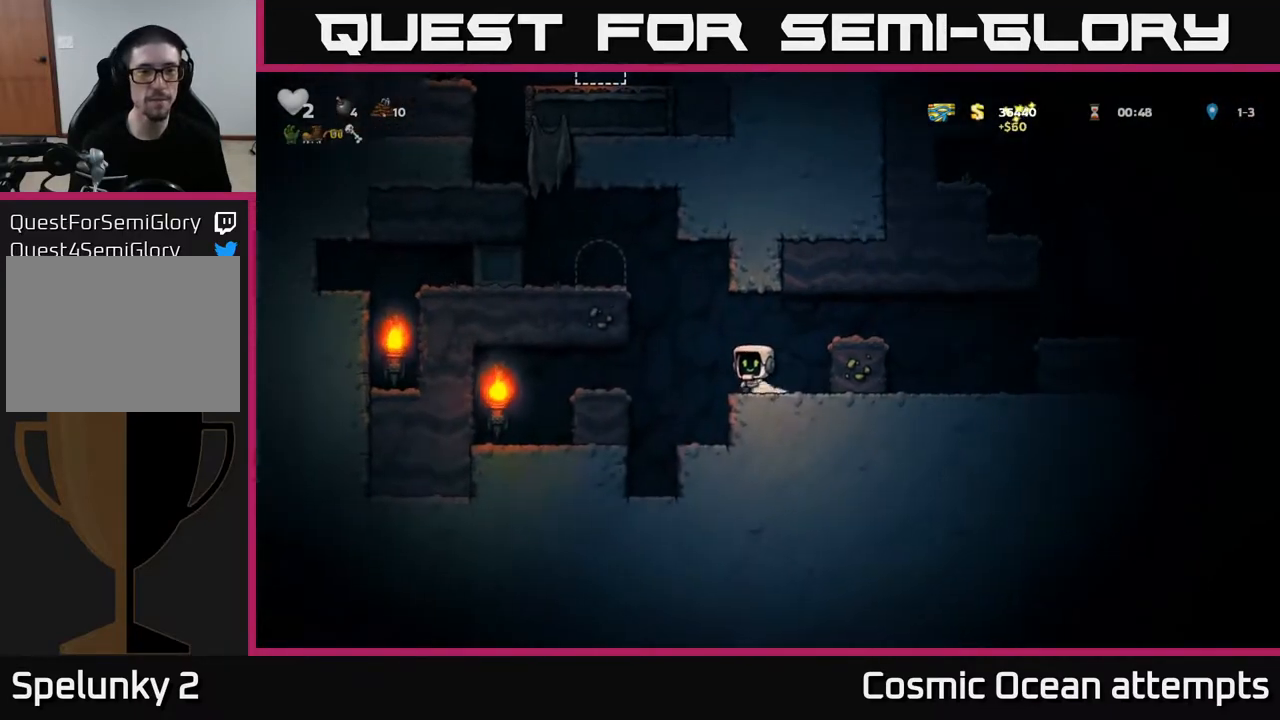
{"buttons": ["DPAD_LEFT"], "left_stick": "center", "right_stick": "center", "events": [[167, "A", "up"], [300, "A", "down"], [433, "A", "up"]]}
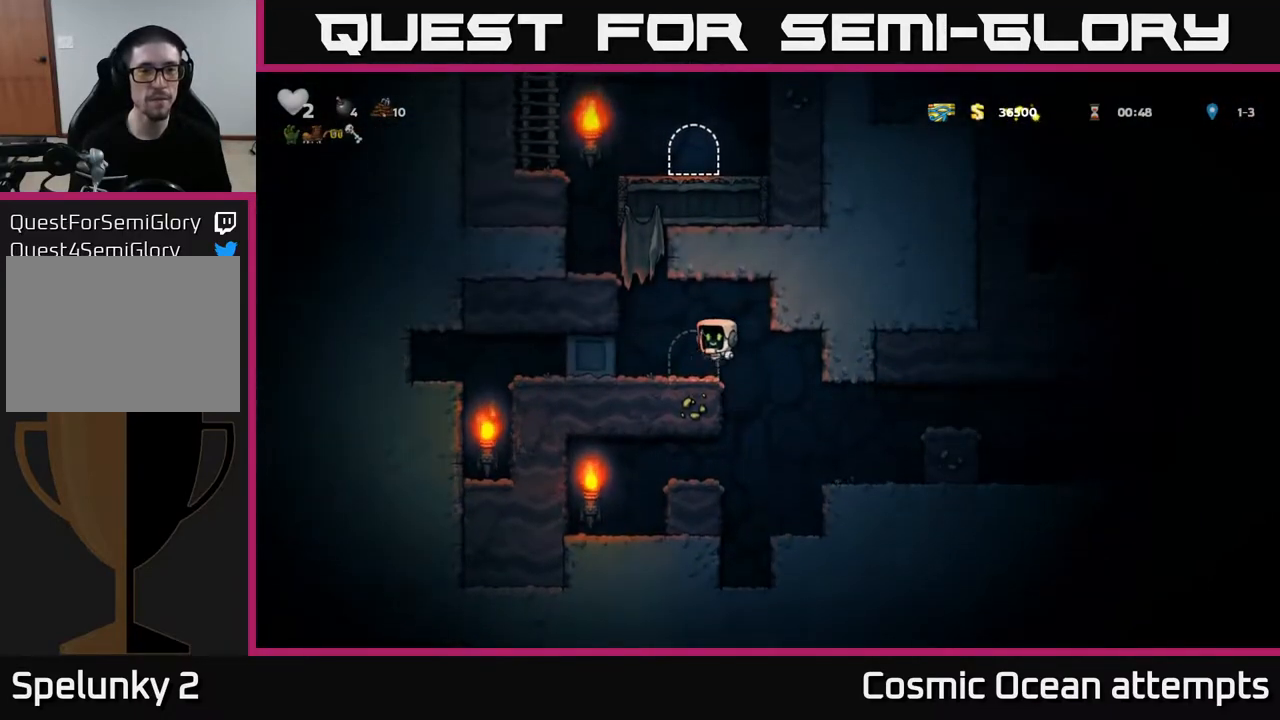
{"buttons": ["DPAD_RIGHT"], "left_stick": "center", "right_stick": "center", "events": [[17, "DPAD_LEFT", "up"], [250, "DPAD_RIGHT", "down"]]}
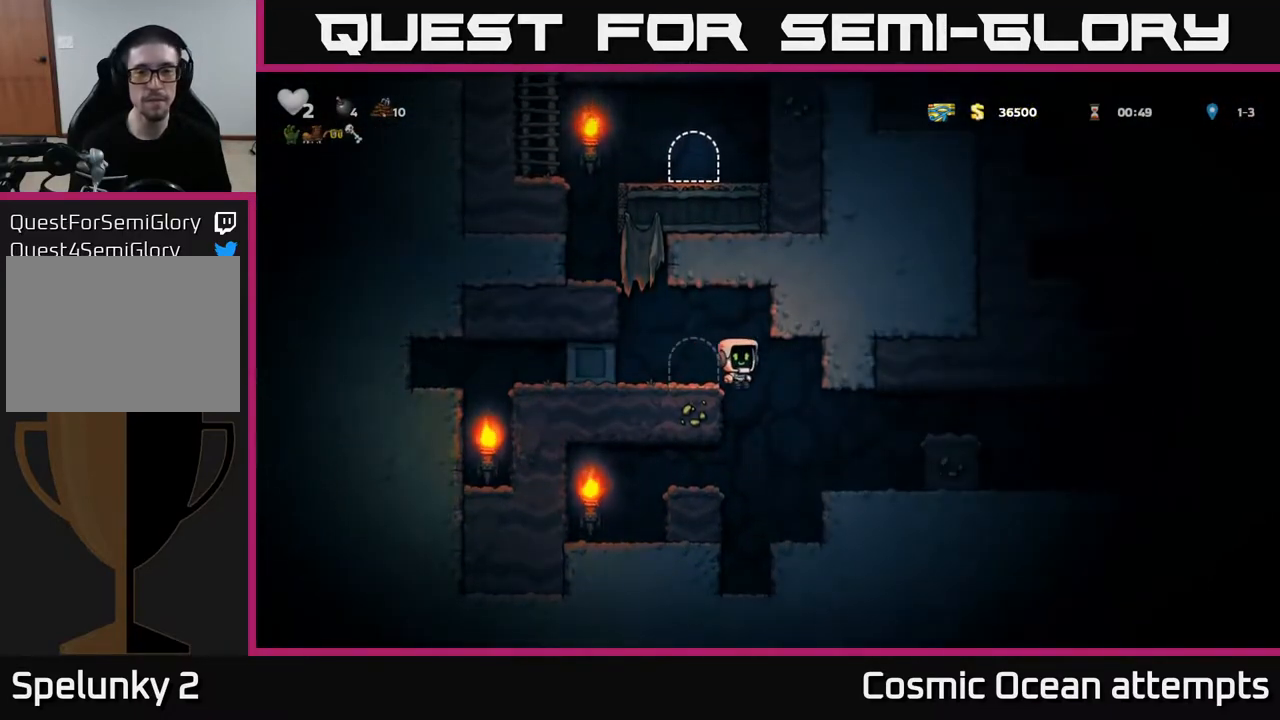
{"buttons": ["A", "DPAD_RIGHT"], "left_stick": "center", "right_stick": "center", "events": [[50, "DPAD_RIGHT", "up"], [267, "DPAD_RIGHT", "down"], [417, "A", "down"]]}
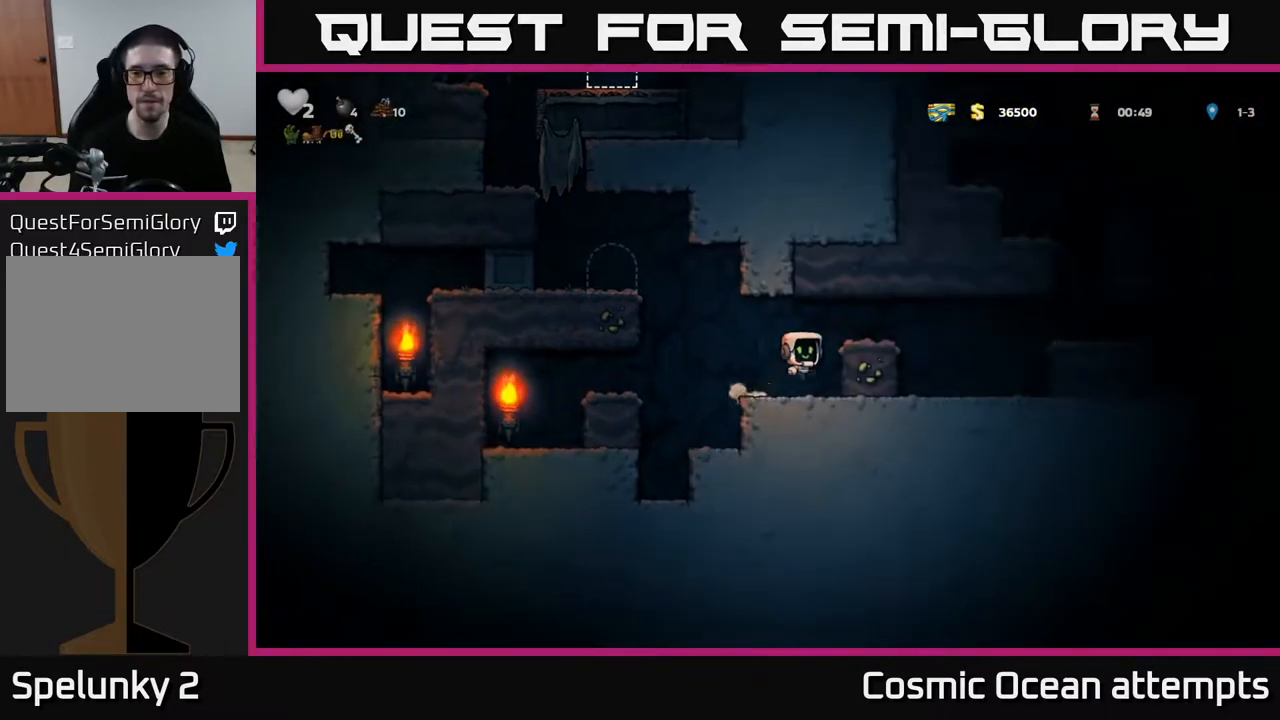
{"buttons": [], "left_stick": "center", "right_stick": "center", "events": [[50, "A", "up"], [317, "DPAD_RIGHT", "up"]]}
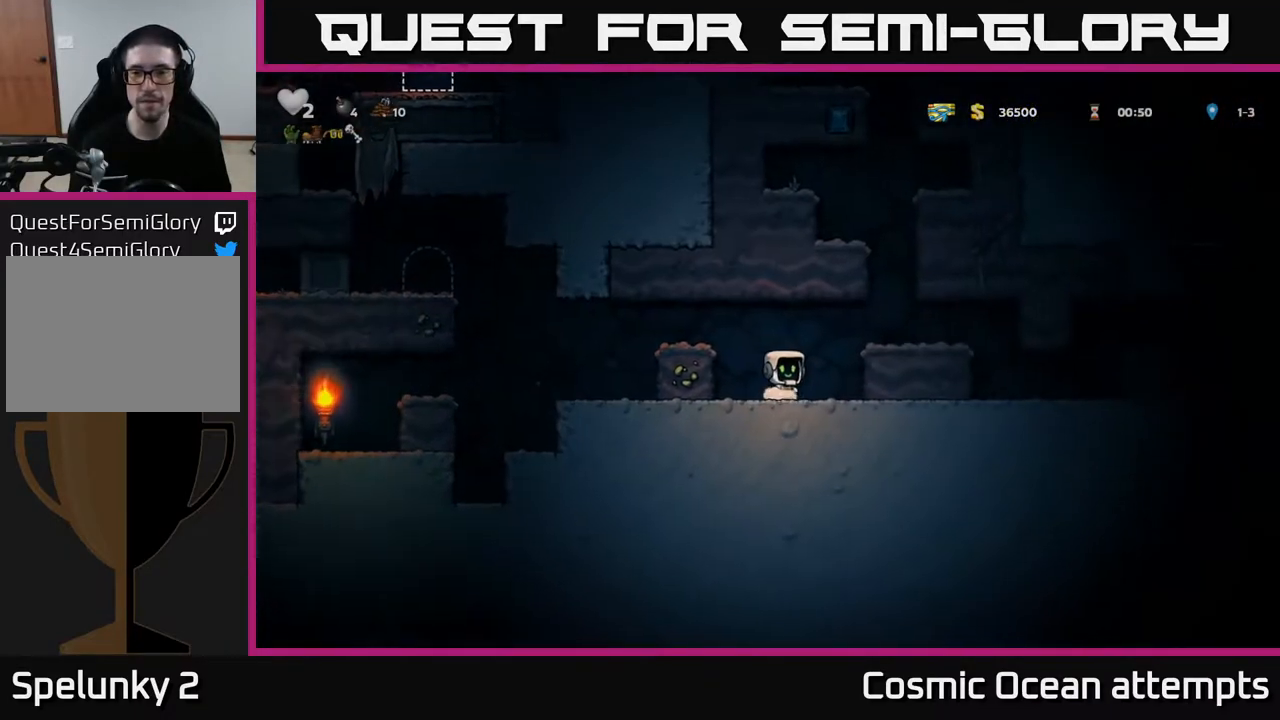
{"buttons": ["A", "DPAD_LEFT"], "left_stick": "center", "right_stick": "center", "events": [[33, "A", "down"], [50, "DPAD_RIGHT", "down"], [167, "A", "up"], [267, "DPAD_RIGHT", "up"], [350, "A", "down"], [433, "DPAD_LEFT", "down"]]}
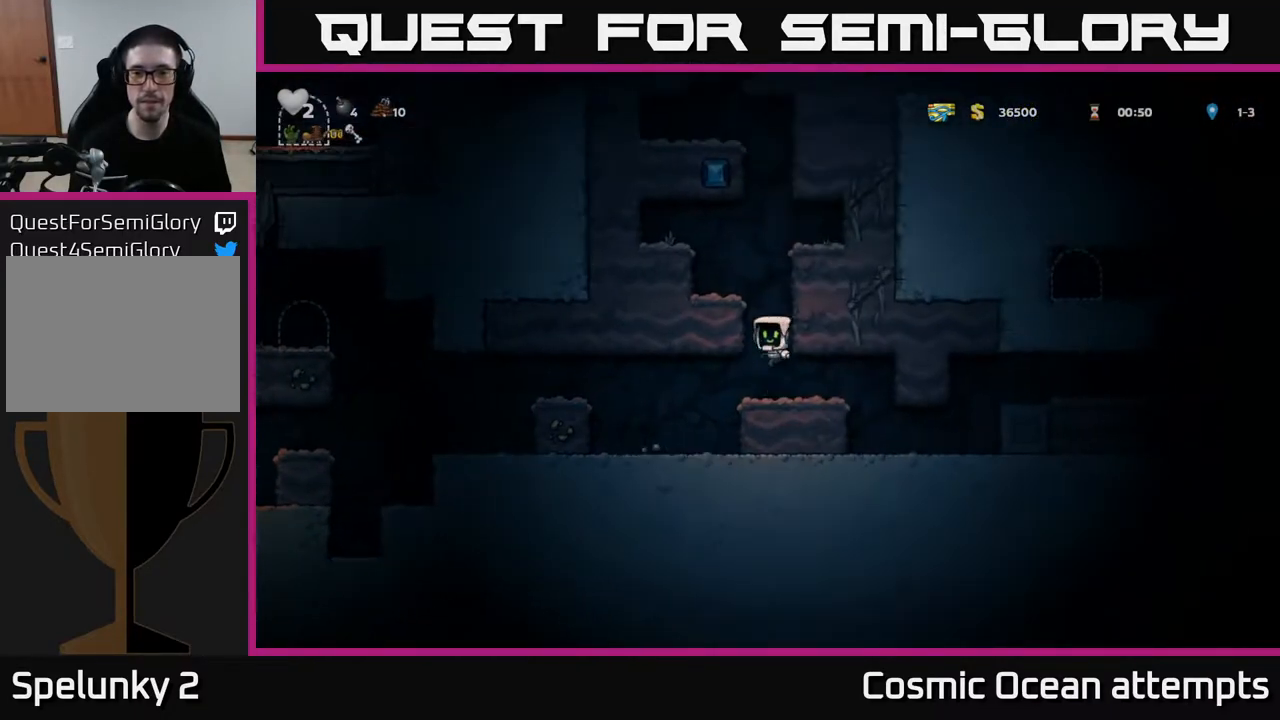
{"buttons": [], "left_stick": "center", "right_stick": "center", "events": [[83, "A", "up"], [267, "A", "down"], [433, "A", "up"], [500, "DPAD_LEFT", "up"]]}
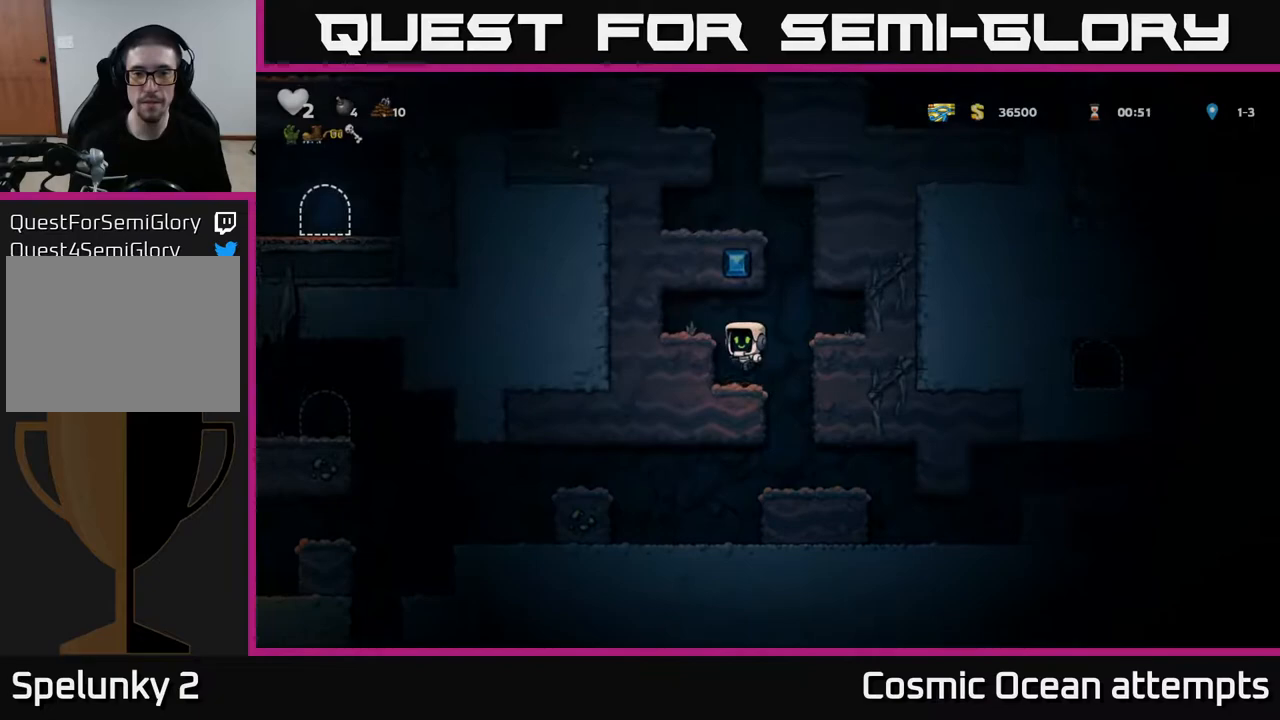
{"buttons": ["DPAD_RIGHT"], "left_stick": "center", "right_stick": "center", "events": [[233, "A", "down"], [250, "DPAD_RIGHT", "down"], [467, "A", "up"]]}
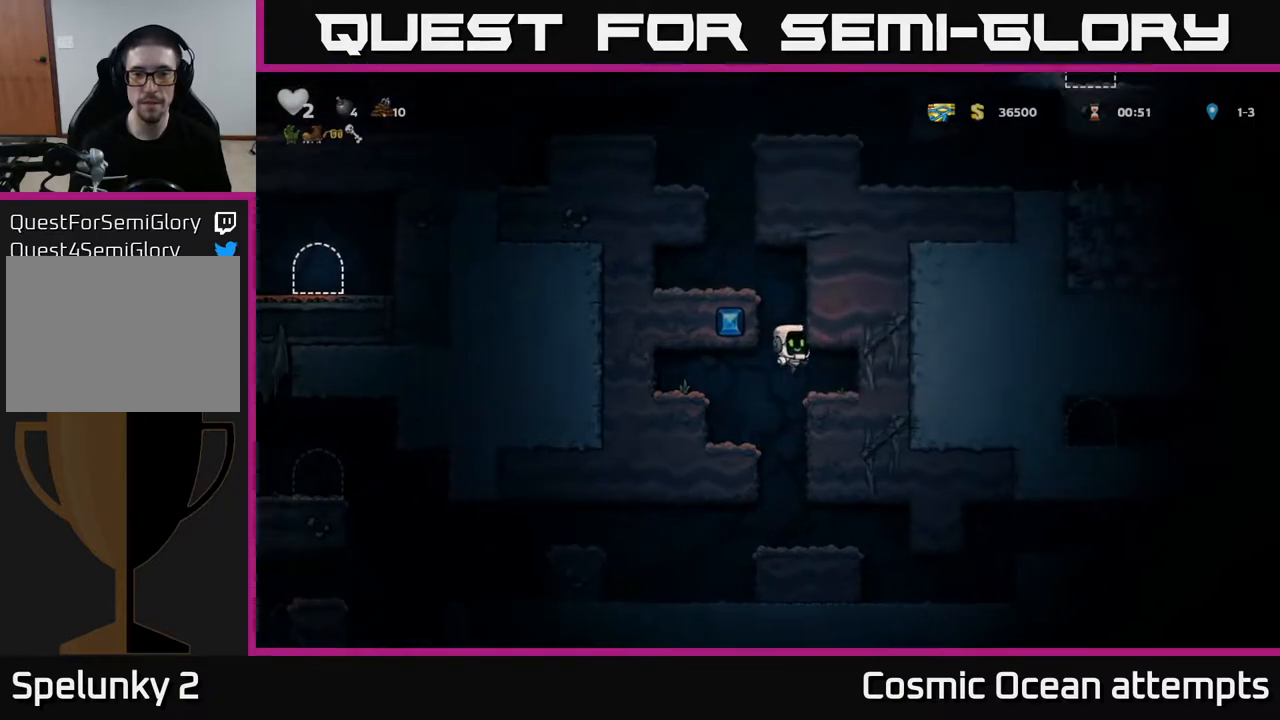
{"buttons": [], "left_stick": "center", "right_stick": "center", "events": [[100, "A", "down"], [283, "A", "up"], [500, "DPAD_RIGHT", "up"]]}
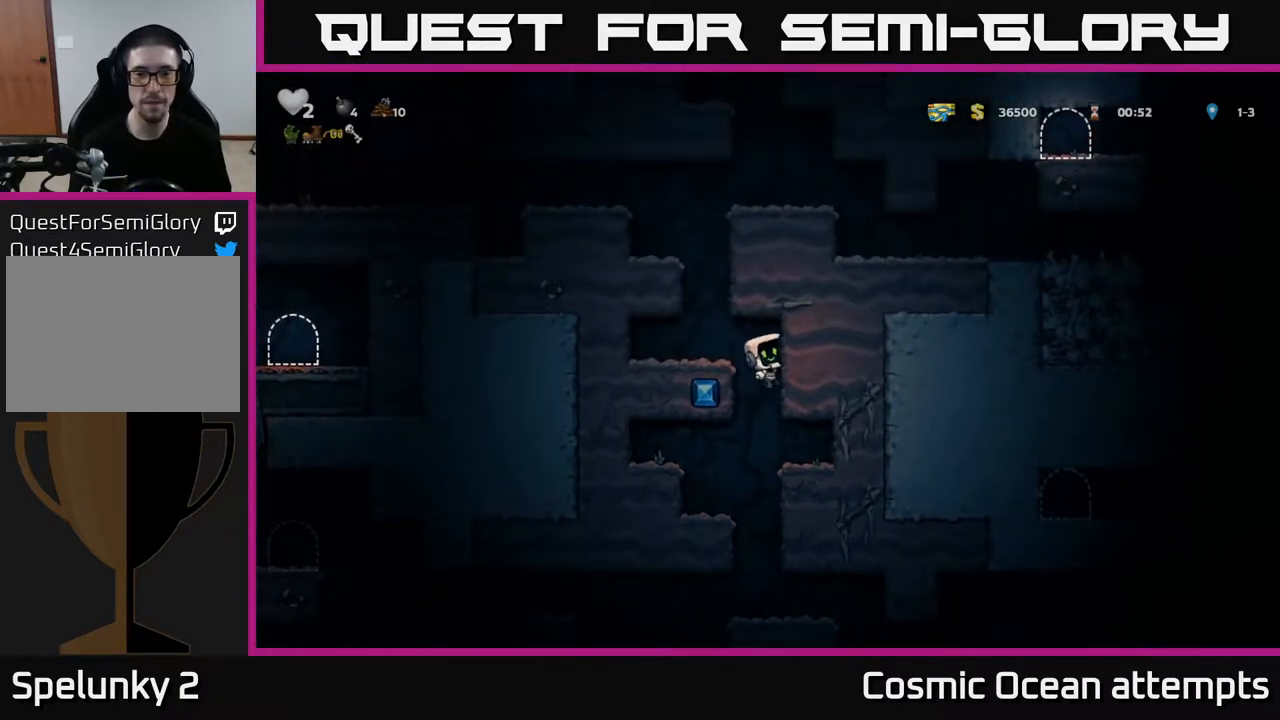
{"buttons": [], "left_stick": "center", "right_stick": "center", "events": [[33, "A", "down"], [33, "DPAD_LEFT", "down"], [133, "A", "up"], [200, "DPAD_LEFT", "up"], [317, "A", "down"], [467, "A", "up"]]}
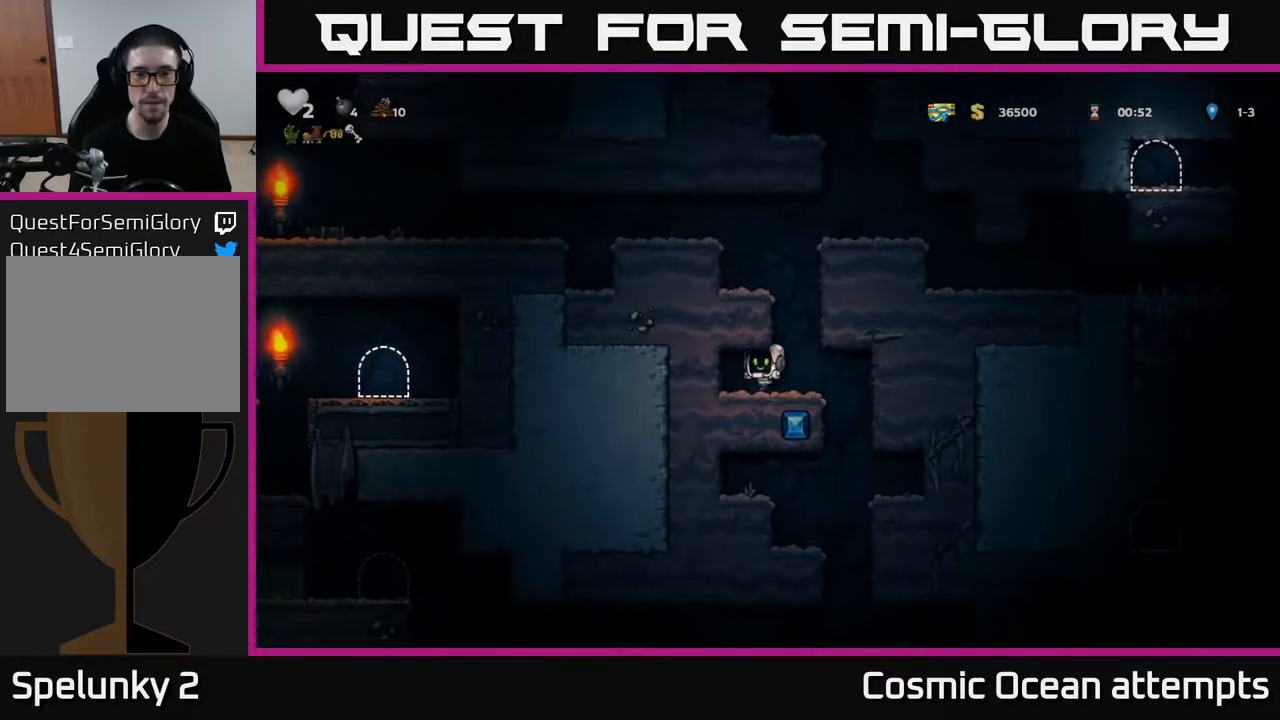
{"buttons": ["DPAD_LEFT"], "left_stick": "center", "right_stick": "center", "events": [[33, "DPAD_RIGHT", "down"], [100, "DPAD_RIGHT", "up"], [133, "A", "down"], [350, "DPAD_LEFT", "down"], [383, "A", "up"]]}
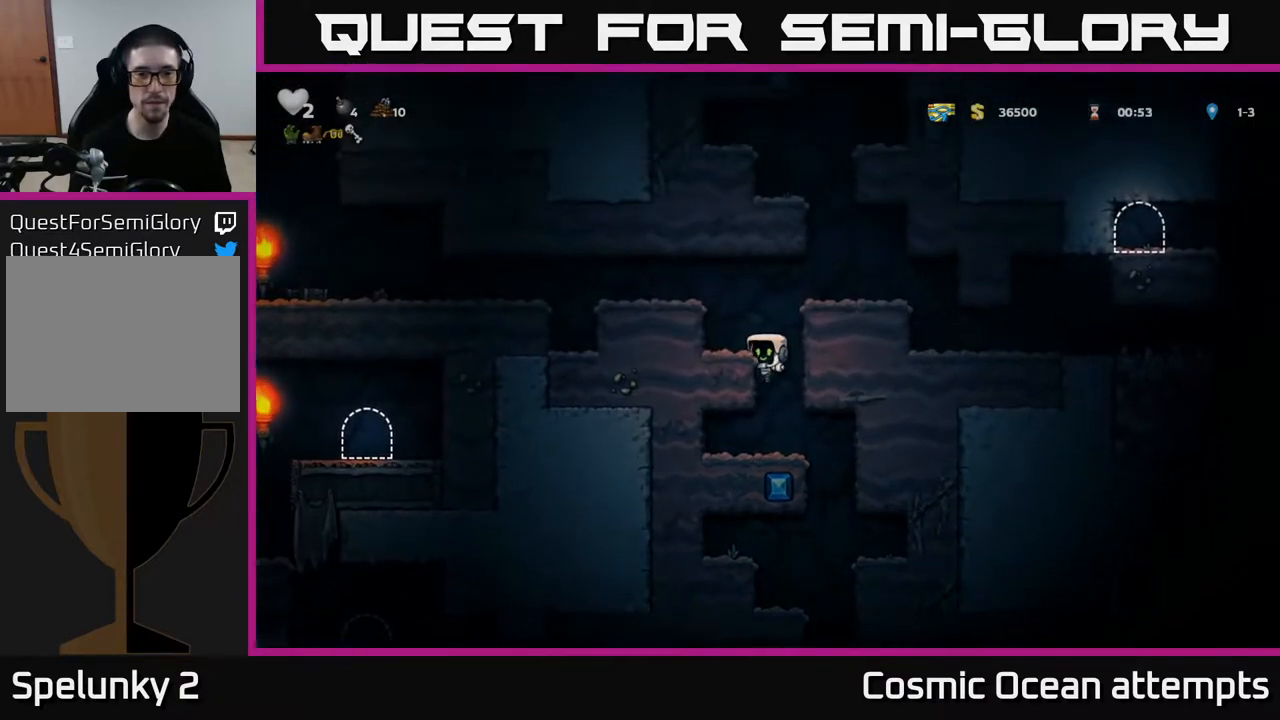
{"buttons": ["DPAD_LEFT"], "left_stick": "center", "right_stick": "center", "events": [[17, "A", "down"], [150, "A", "up"], [333, "A", "down"], [467, "A", "up"]]}
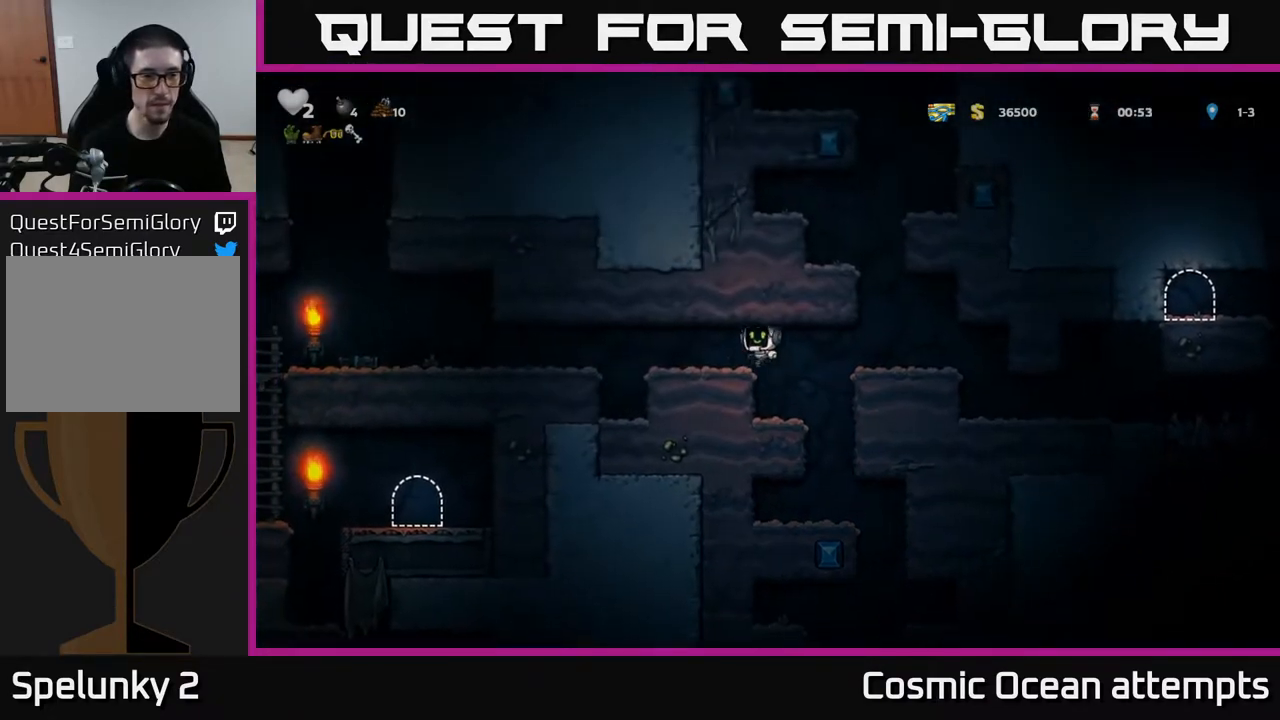
{"buttons": ["DPAD_LEFT"], "left_stick": "center", "right_stick": "center", "events": [[233, "A", "down"], [383, "A", "up"]]}
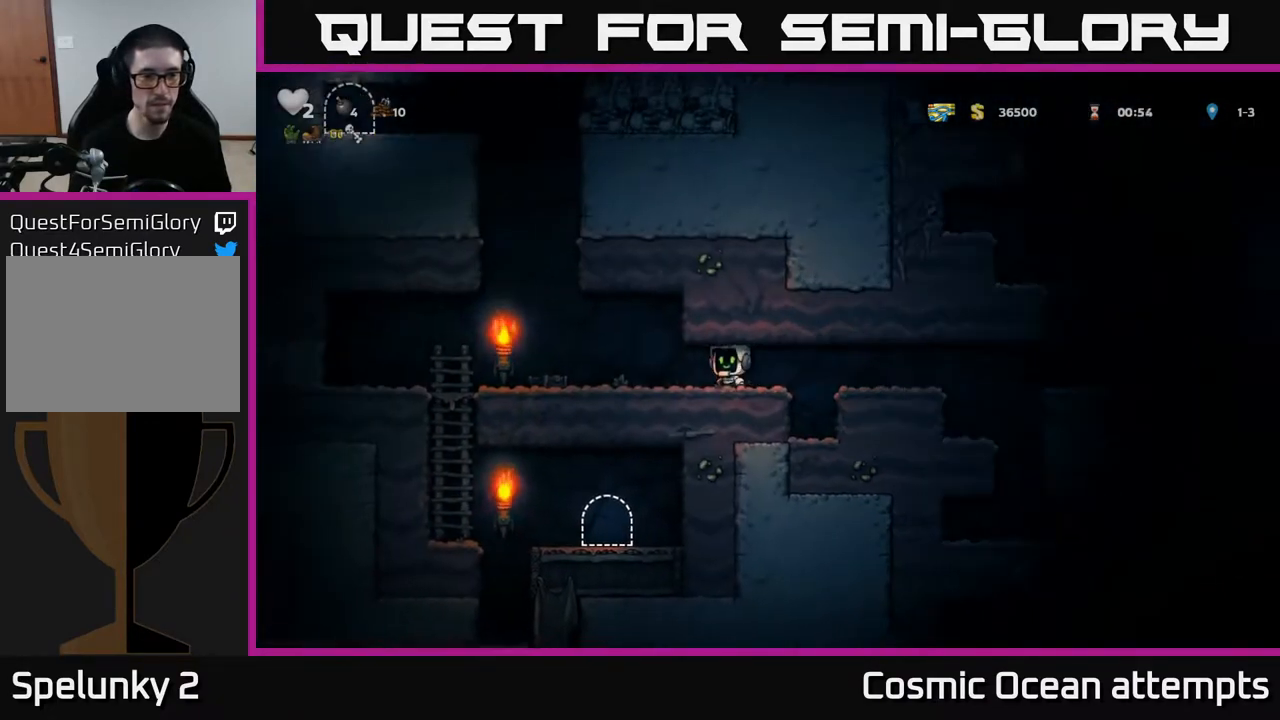
{"buttons": ["DPAD_LEFT"], "left_stick": "center", "right_stick": "center", "events": []}
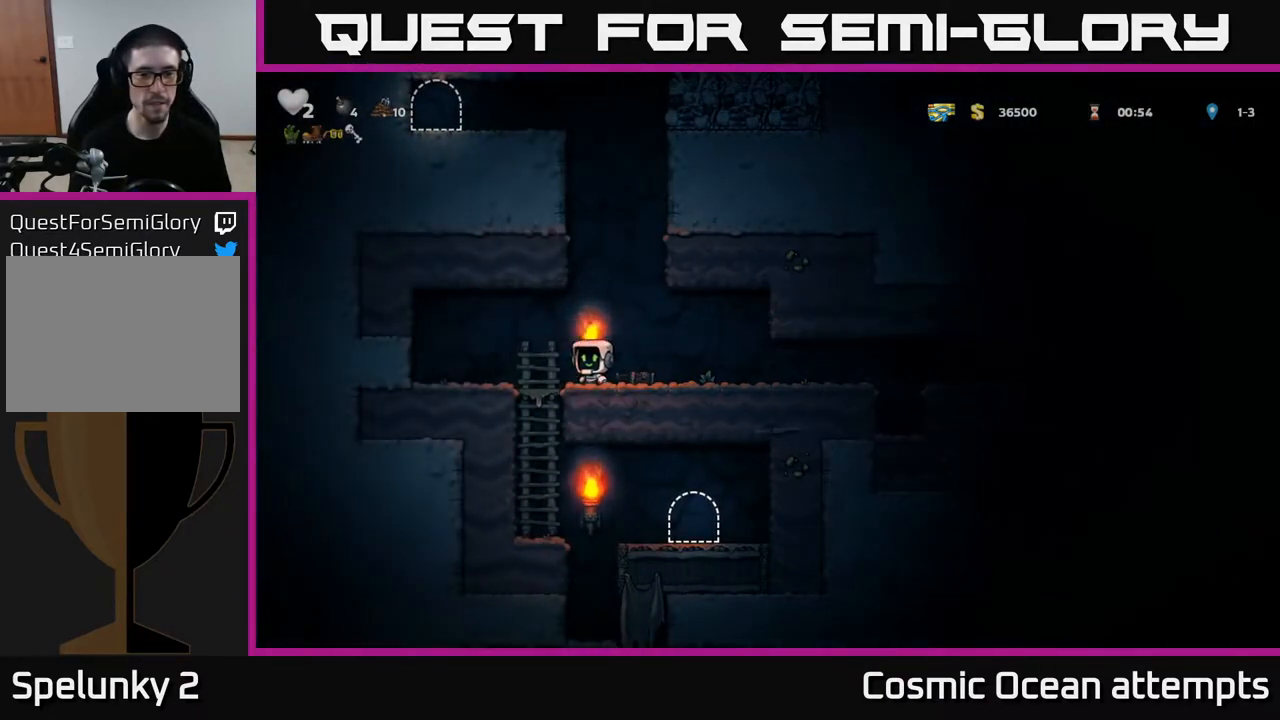
{"buttons": [], "left_stick": "center", "right_stick": "center", "events": [[83, "DPAD_DOWN", "down"], [83, "DPAD_LEFT", "up"], [150, "A", "down"], [233, "DPAD_DOWN", "up"], [250, "A", "up"]]}
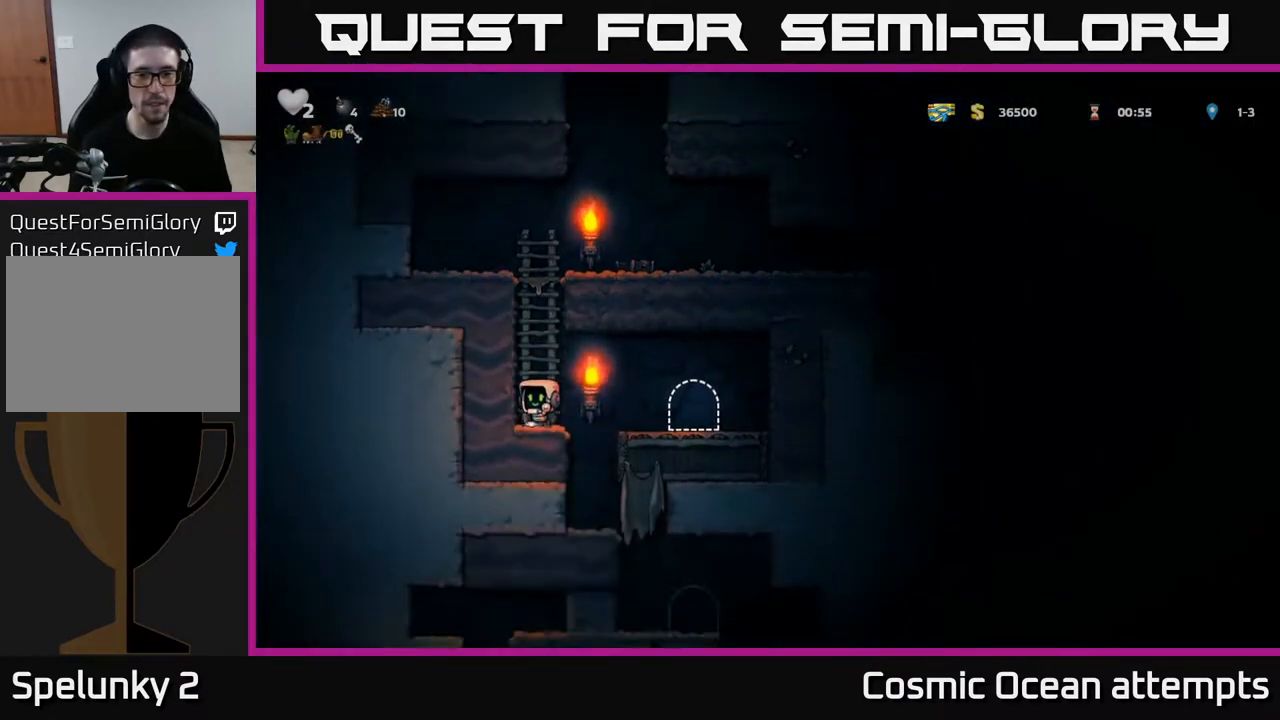
{"buttons": ["L2"], "left_stick": "center", "right_stick": "center", "events": [[17, "DPAD_RIGHT", "down"], [317, "DPAD_RIGHT", "up"], [467, "L2", "down"]]}
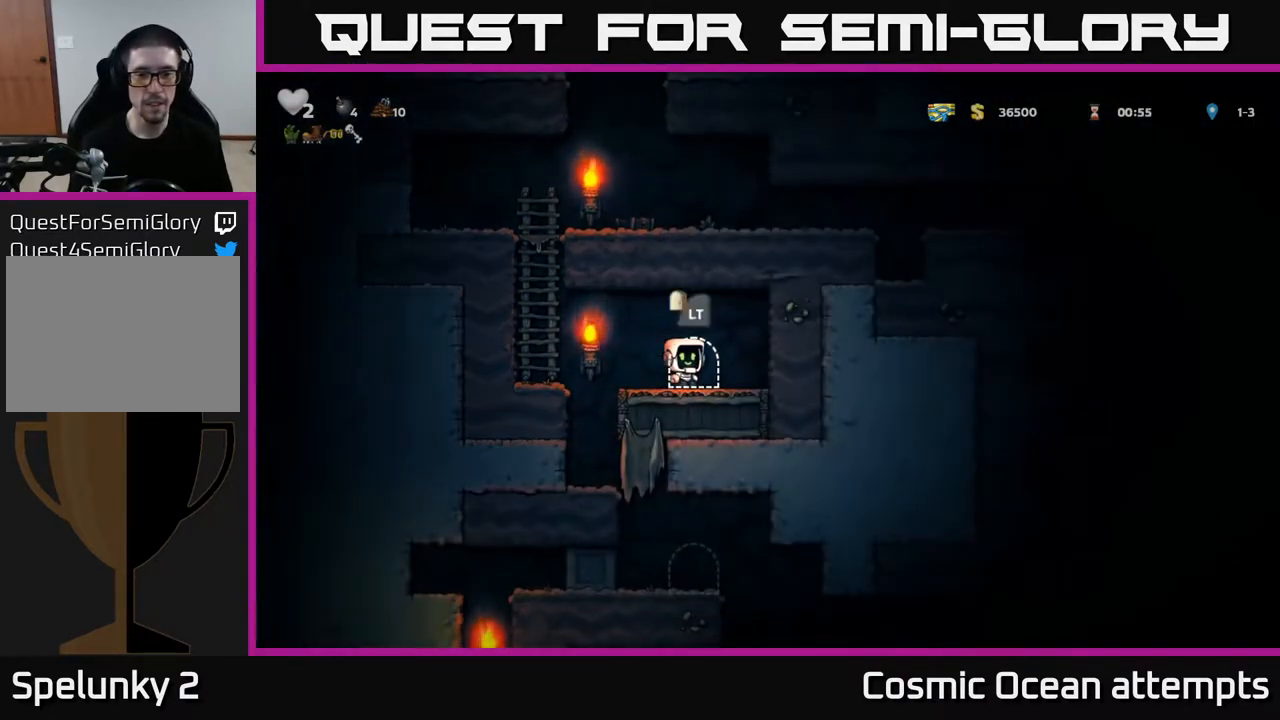
{"buttons": [], "left_stick": "center", "right_stick": "center", "events": [[33, "L2", "up"]]}
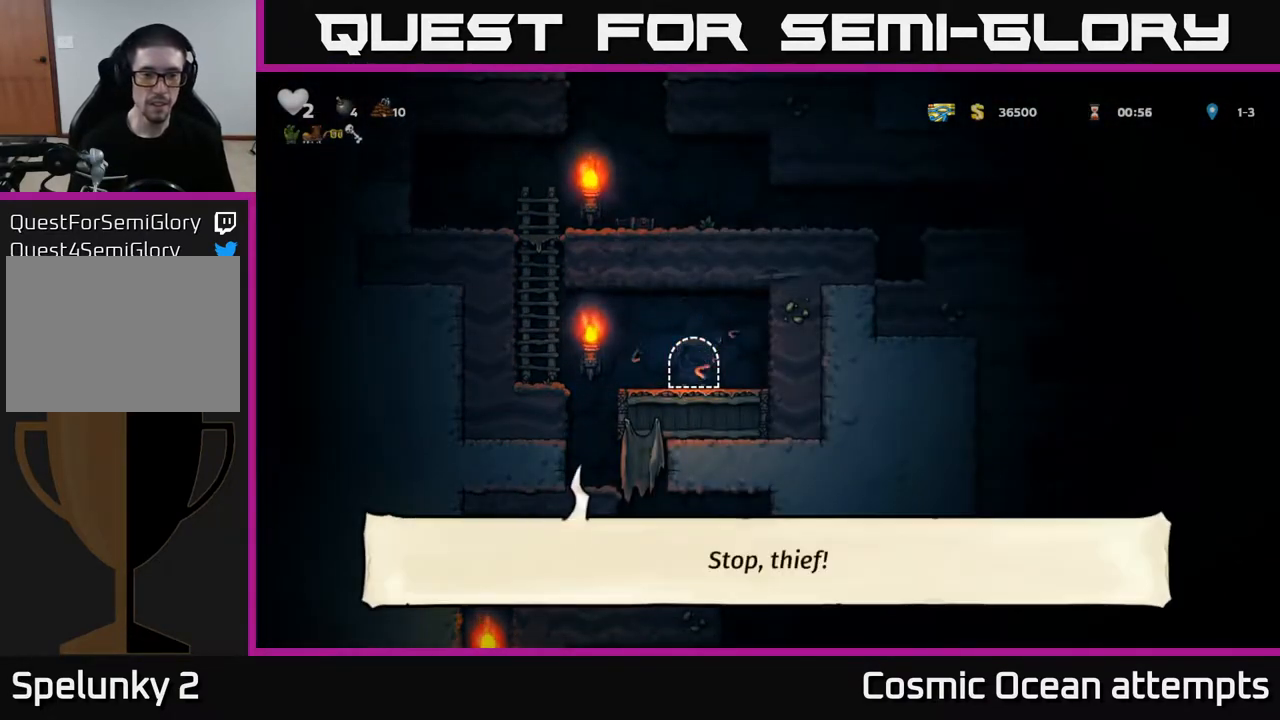
{"buttons": [], "left_stick": "center", "right_stick": "center", "events": []}
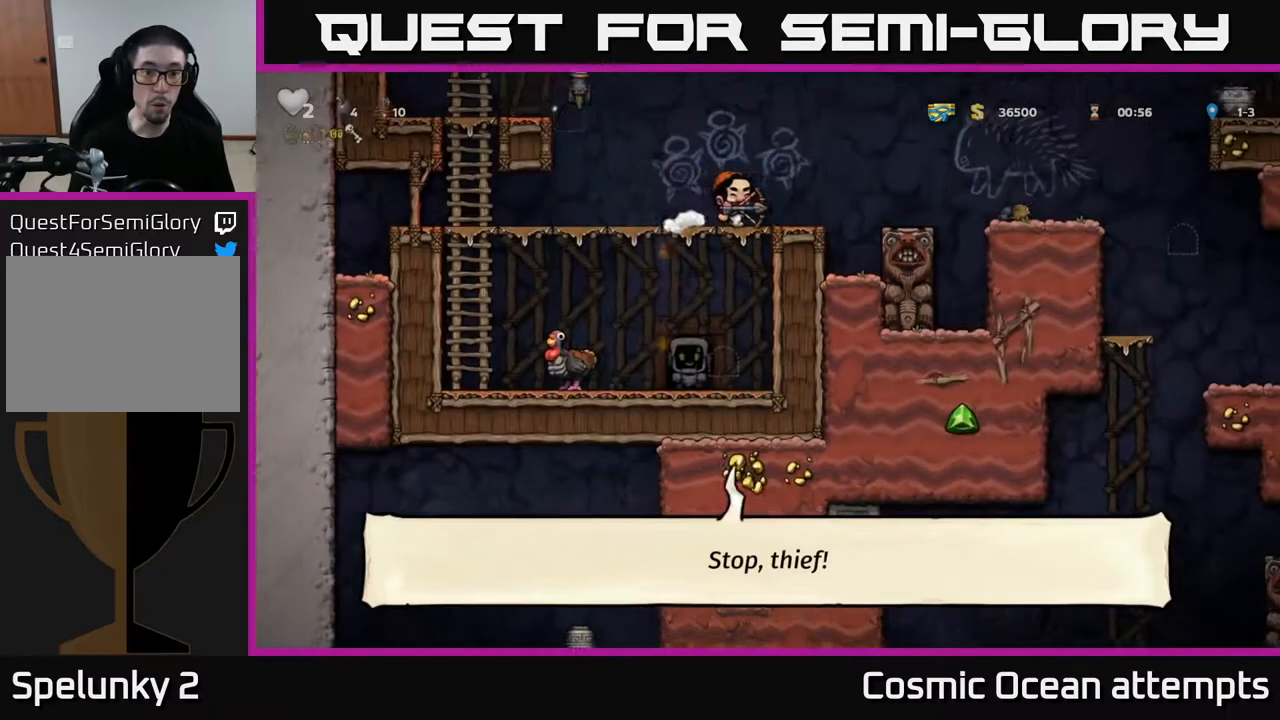
{"buttons": [], "left_stick": "center", "right_stick": "center", "events": []}
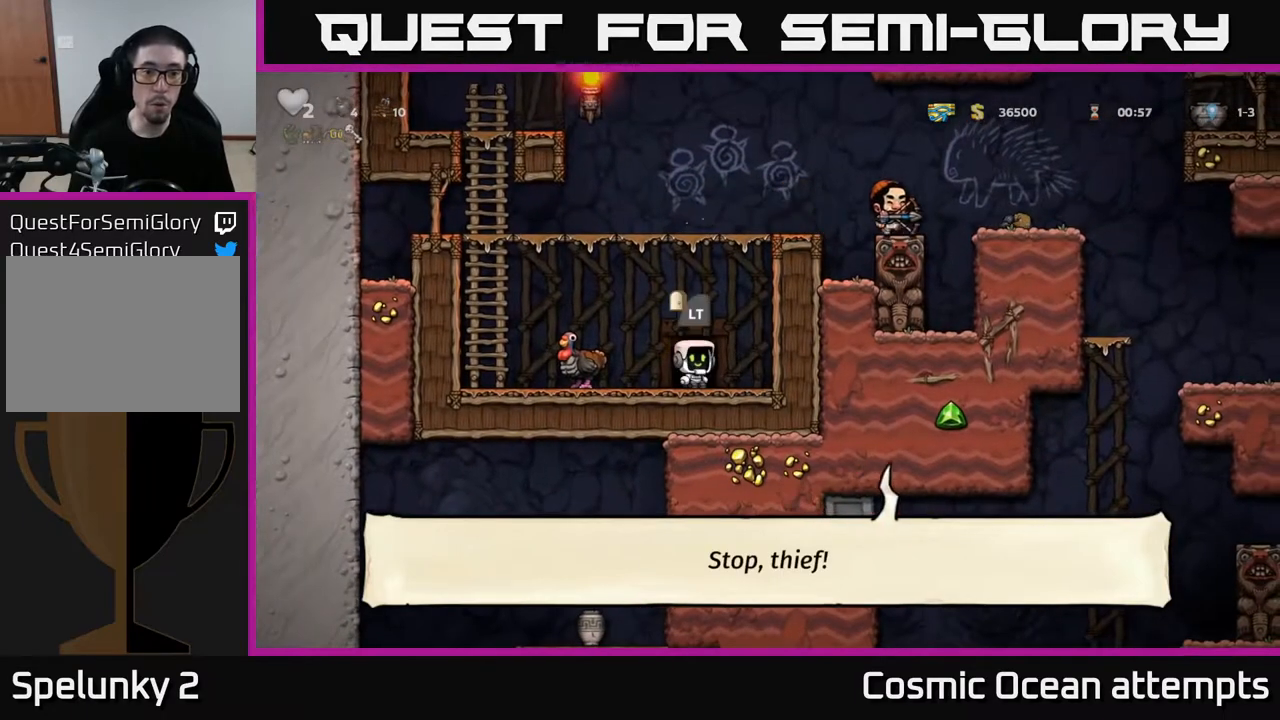
{"buttons": [], "left_stick": "center", "right_stick": "center", "events": []}
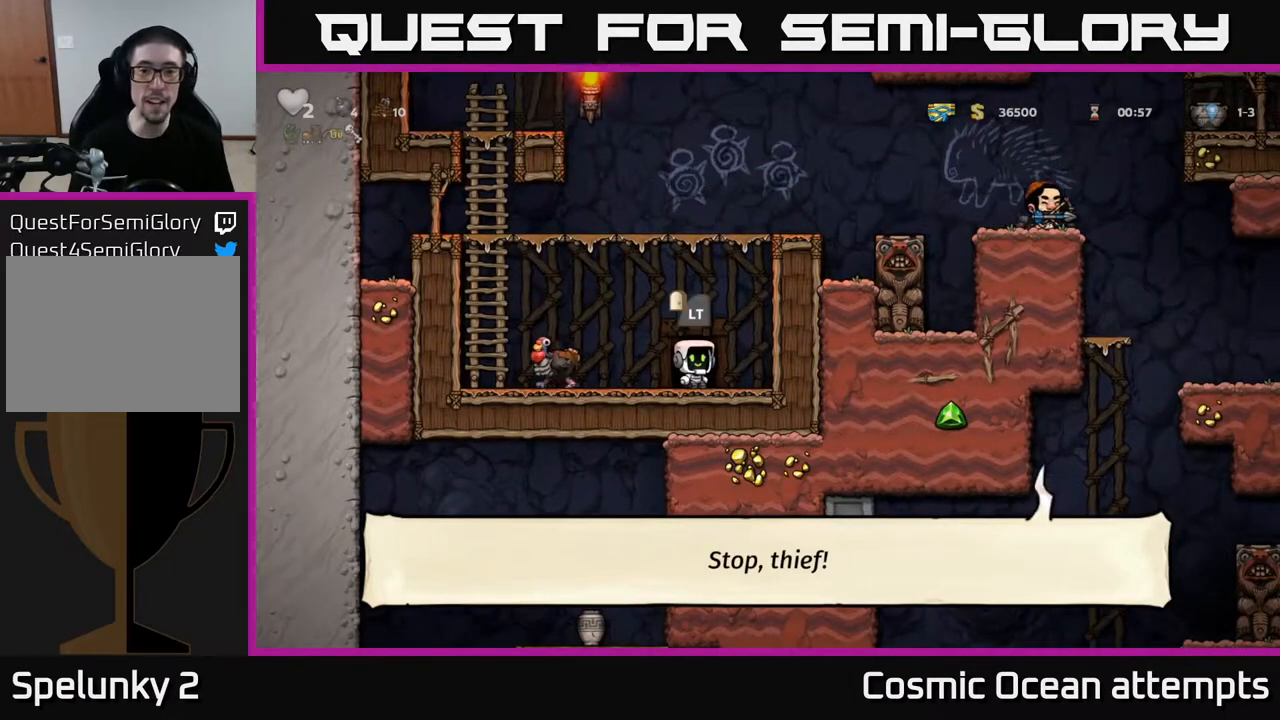
{"buttons": [], "left_stick": "center", "right_stick": "center", "events": [[67, "DPAD_RIGHT", "down"], [183, "DPAD_RIGHT", "up"], [217, "DPAD_LEFT", "down"], [317, "DPAD_LEFT", "up"]]}